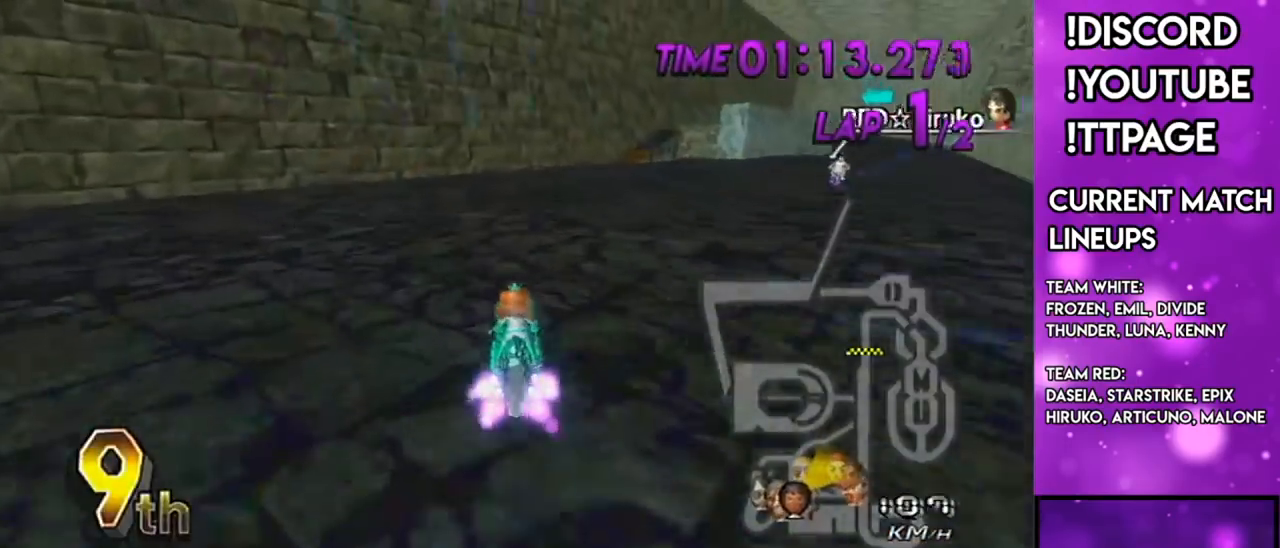
Gameplay with a controller (Nintendo layout); each line is a JSON object with the inputs held at the frame after it. "events" lists button and stick changes between this image and that frame as [ms after this image, input, new state], when the widget could be followed in between. Not read: L3 R3.
{"buttons": ["A", "R1"], "left_stick": "up-right", "right_stick": "center", "events": []}
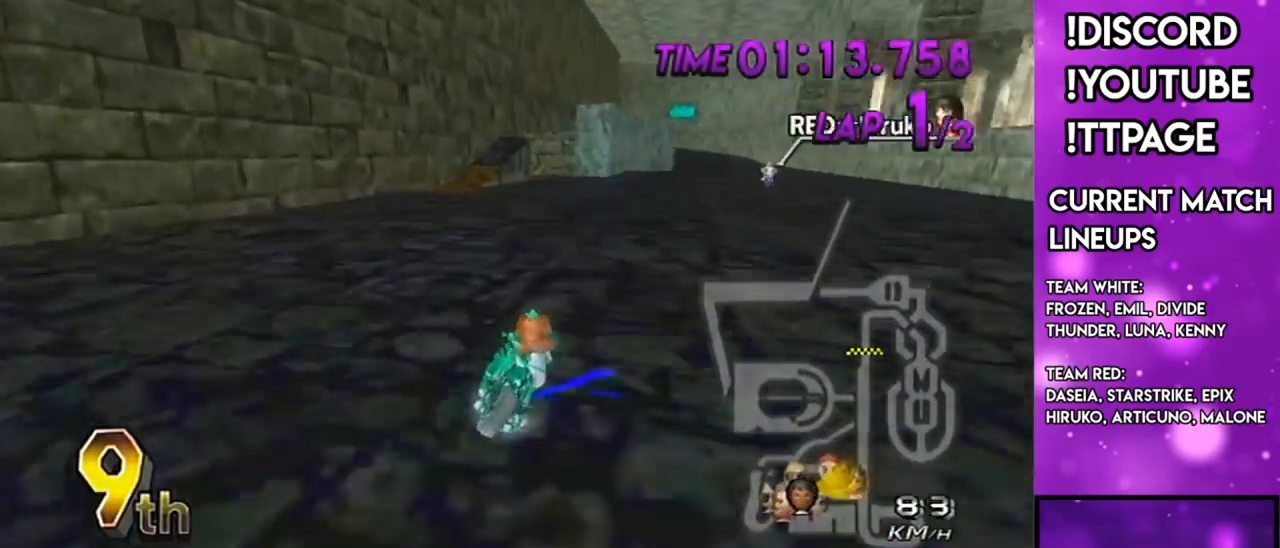
{"buttons": ["A", "R1"], "left_stick": "right", "right_stick": "center", "events": [[67, "left_stick", "left"], [317, "left_stick", "up-right"], [334, "L1", "down"], [334, "right_stick", "left"], [384, "L1", "up"], [384, "right_stick", "center"], [400, "left_stick", "right"]]}
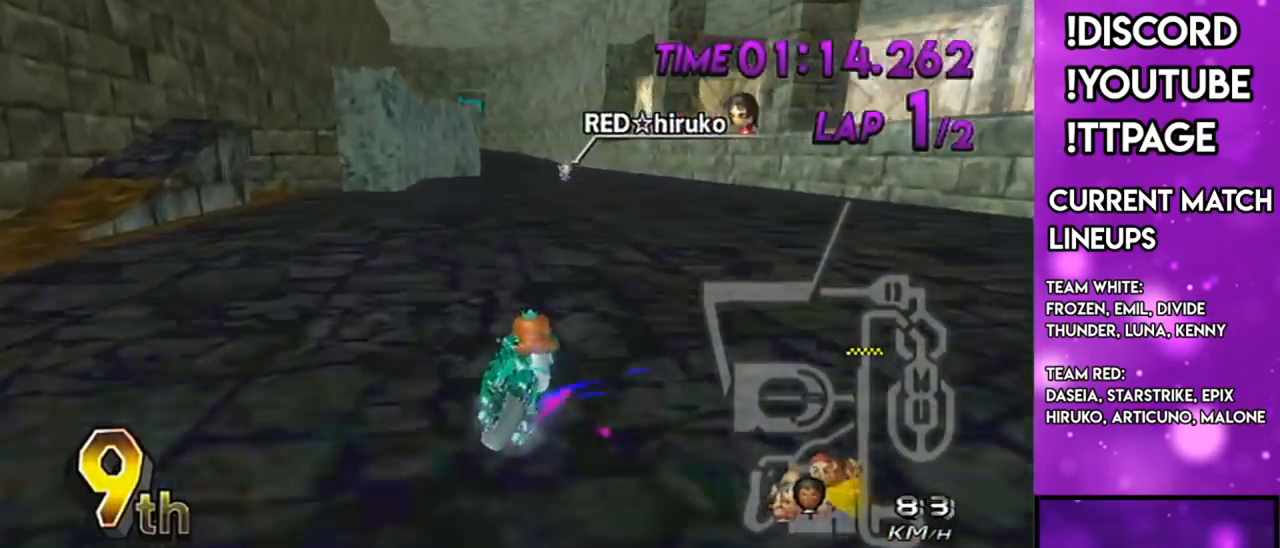
{"buttons": ["A", "R1"], "left_stick": "up-left", "right_stick": "center", "events": [[233, "DPAD_UP", "down"], [250, "left_stick", "center"], [317, "left_stick", "left"], [367, "DPAD_UP", "up"], [450, "left_stick", "up-left"]]}
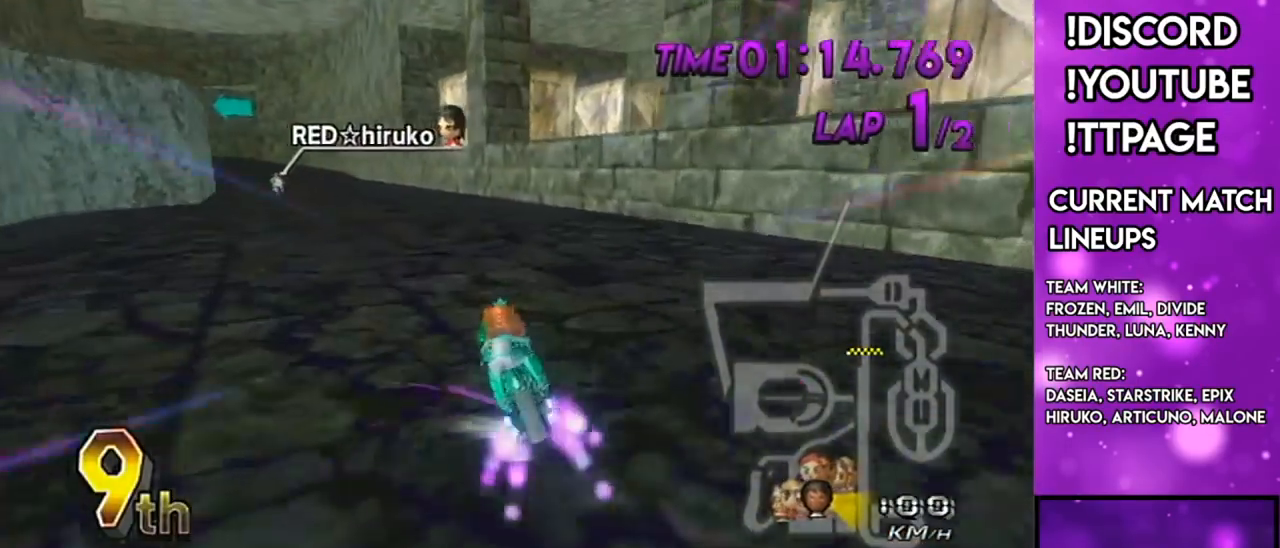
{"buttons": ["A", "R1"], "left_stick": "right", "right_stick": "center", "events": [[200, "X", "down"], [200, "left_stick", "right"], [400, "X", "up"]]}
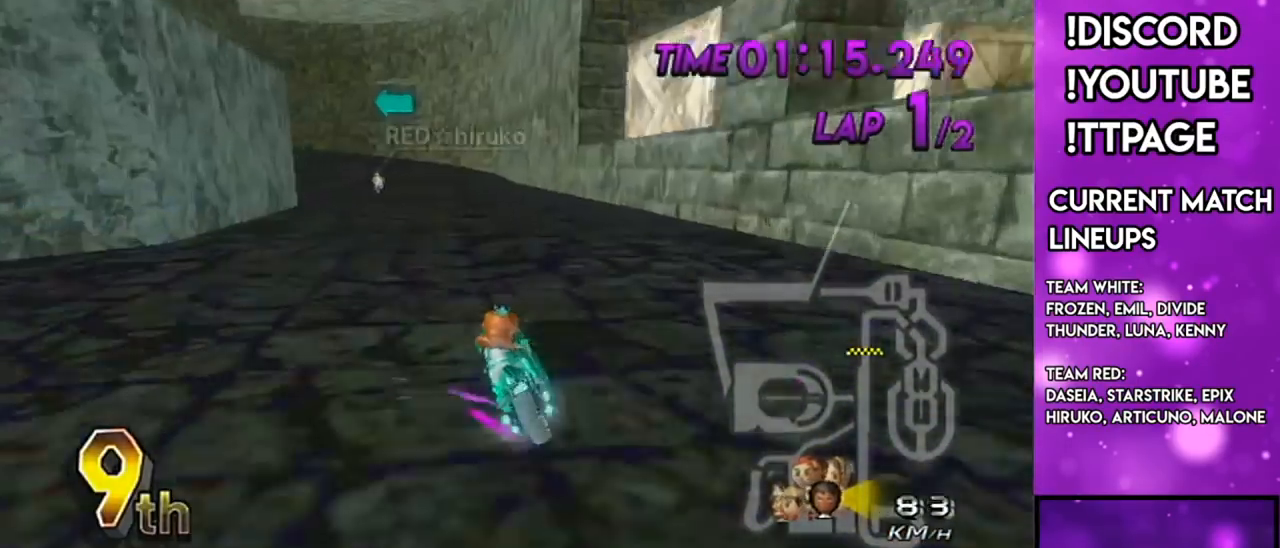
{"buttons": ["A", "R1"], "left_stick": "up-left", "right_stick": "center", "events": [[33, "X", "down"], [183, "X", "up"], [283, "left_stick", "up-left"]]}
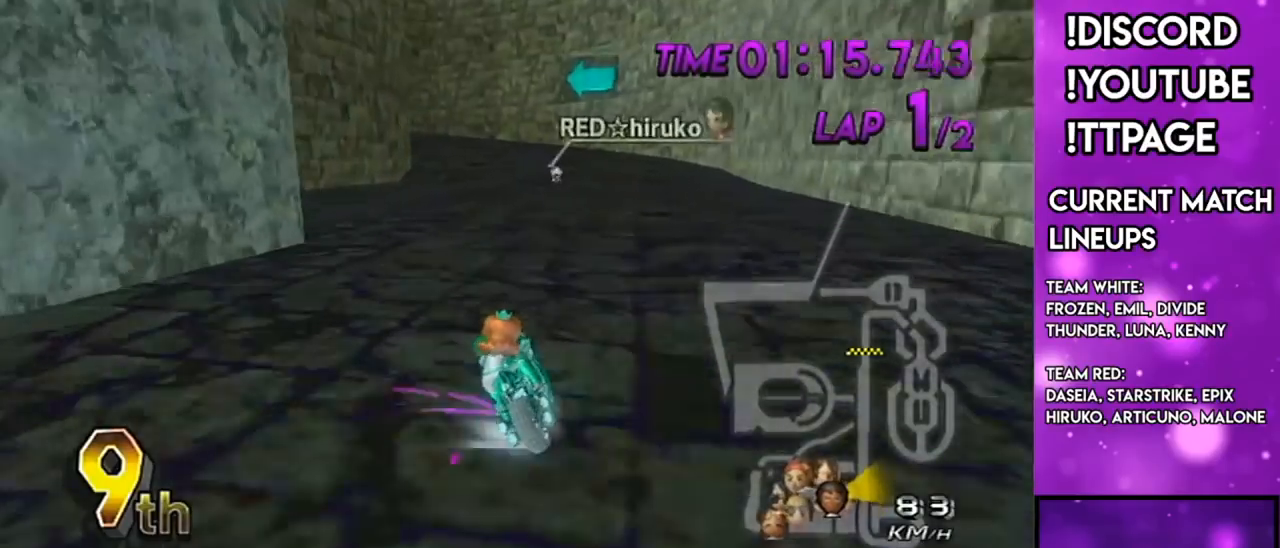
{"buttons": ["A"], "left_stick": "center", "right_stick": "center", "events": [[117, "R1", "up"], [134, "left_stick", "right"], [234, "X", "down"], [350, "DPAD_LEFT", "down"], [350, "DPAD_UP", "down"], [367, "X", "up"], [417, "DPAD_LEFT", "up"], [434, "DPAD_UP", "up"], [484, "left_stick", "center"]]}
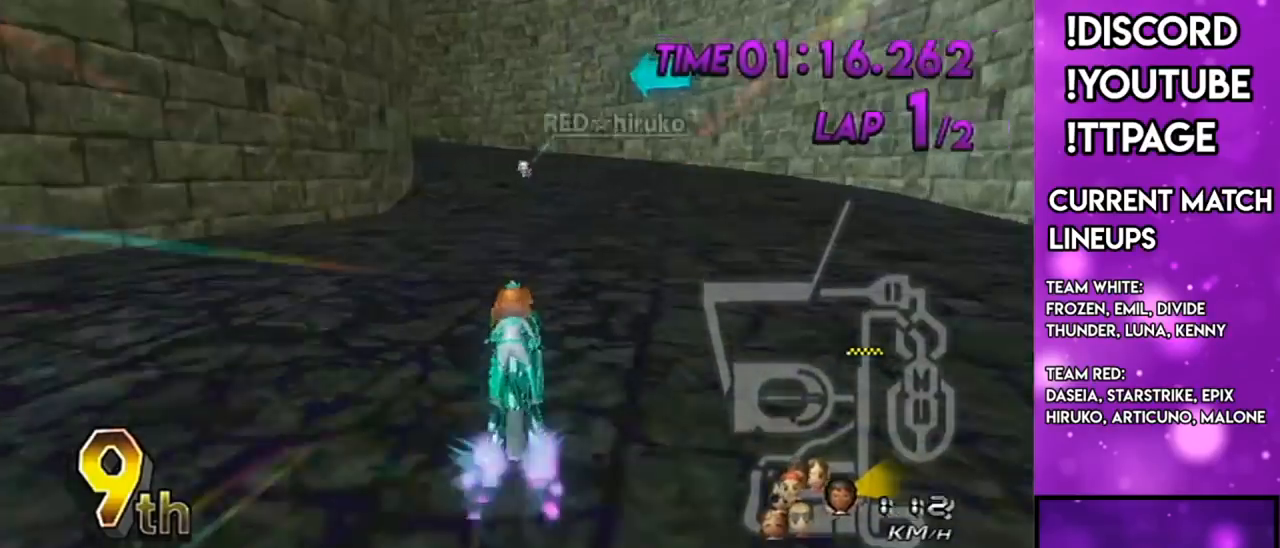
{"buttons": ["A", "R1"], "left_stick": "up-left", "right_stick": "center", "events": [[33, "left_stick", "left"], [100, "X", "down"], [100, "left_stick", "center"], [233, "X", "up"], [450, "R1", "down"], [450, "left_stick", "up-left"]]}
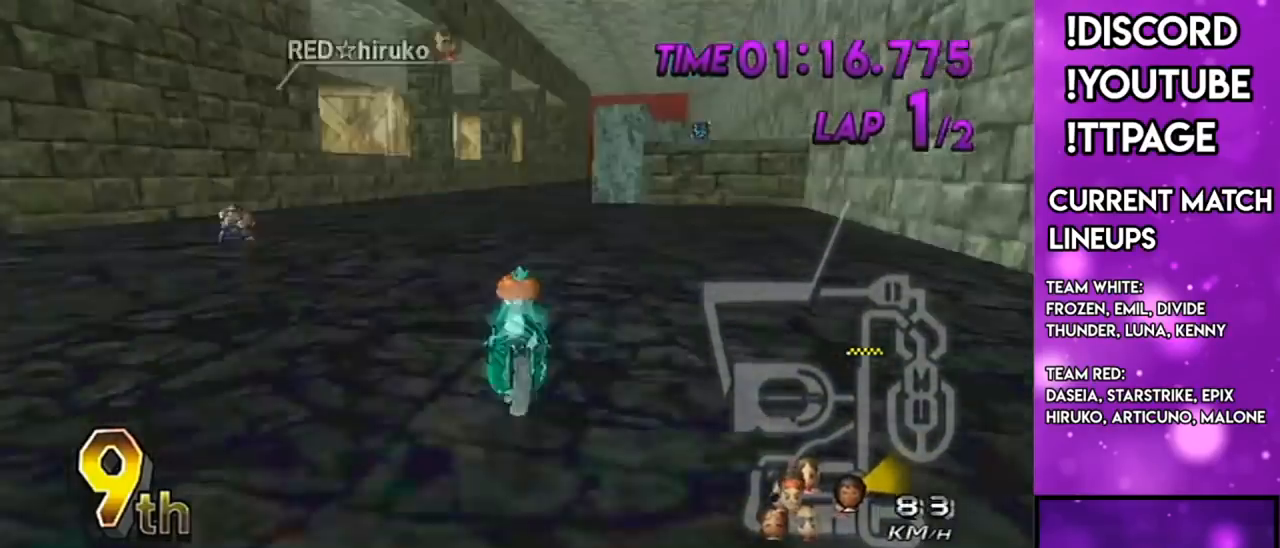
{"buttons": ["A", "X", "R1"], "left_stick": "left", "right_stick": "center", "events": [[17, "X", "down"], [17, "left_stick", "left"], [184, "X", "up"], [350, "left_stick", "up-left"], [384, "X", "down"], [451, "left_stick", "left"]]}
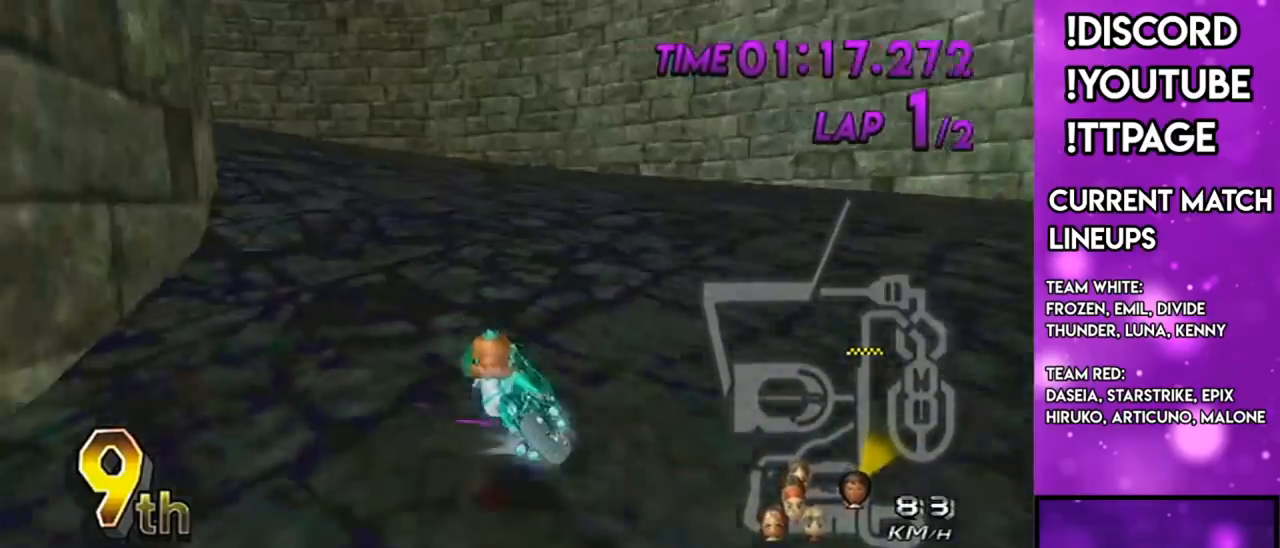
{"buttons": ["A", "X", "R1"], "left_stick": "left", "right_stick": "center", "events": [[33, "X", "up"], [166, "left_stick", "center"], [433, "X", "down"], [500, "left_stick", "left"]]}
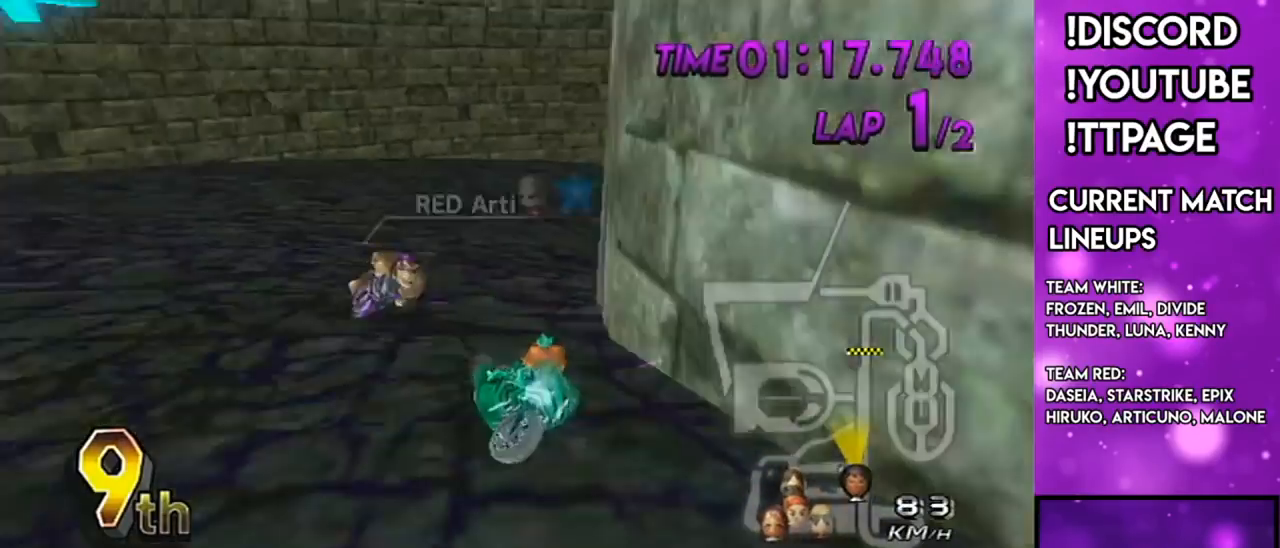
{"buttons": ["A", "R1"], "left_stick": "left", "right_stick": "center", "events": [[50, "X", "up"]]}
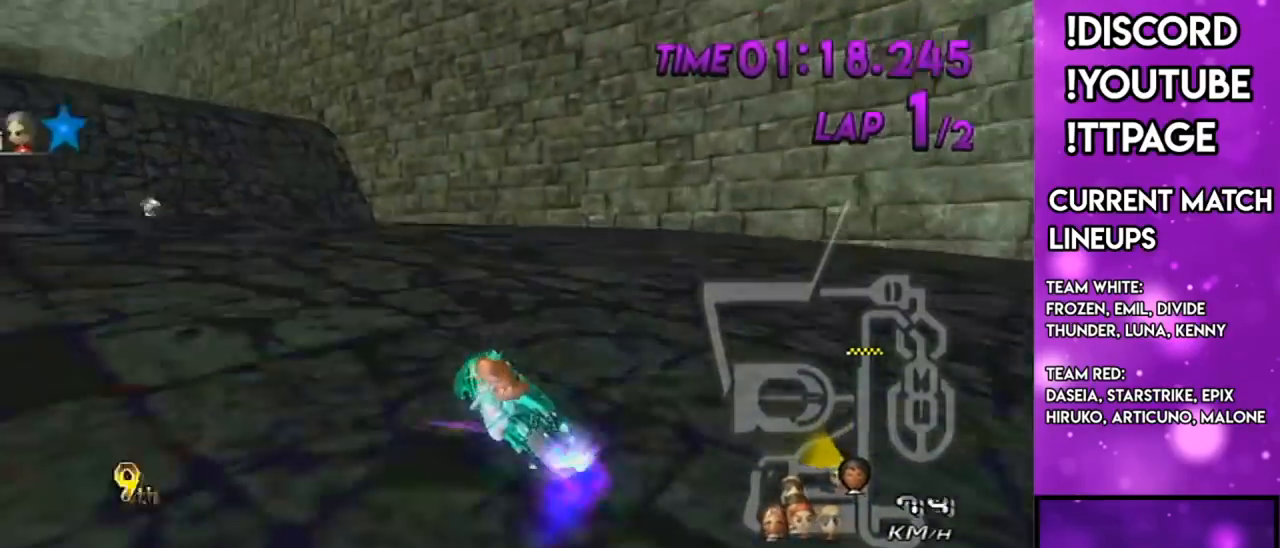
{"buttons": ["A", "DPAD_UP"], "left_stick": "center", "right_stick": "center", "events": [[200, "R1", "up"], [300, "left_stick", "center"], [450, "DPAD_UP", "down"]]}
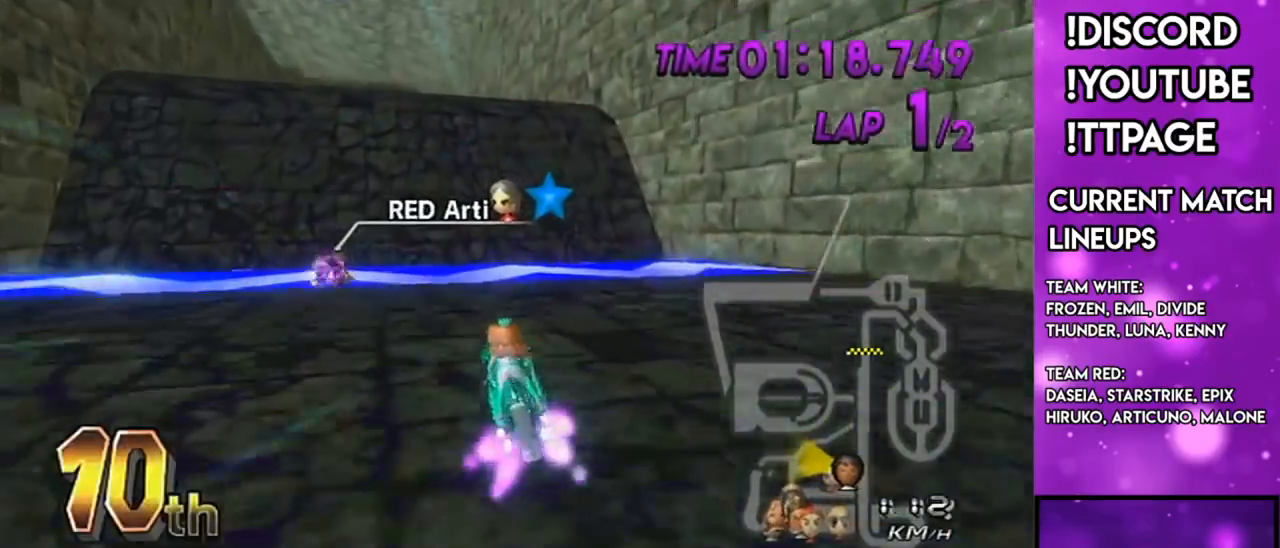
{"buttons": ["A"], "left_stick": "down-left", "right_stick": "center", "events": [[67, "DPAD_UP", "up"], [67, "left_stick", "down-left"], [350, "DPAD_LEFT", "down"], [484, "DPAD_LEFT", "up"]]}
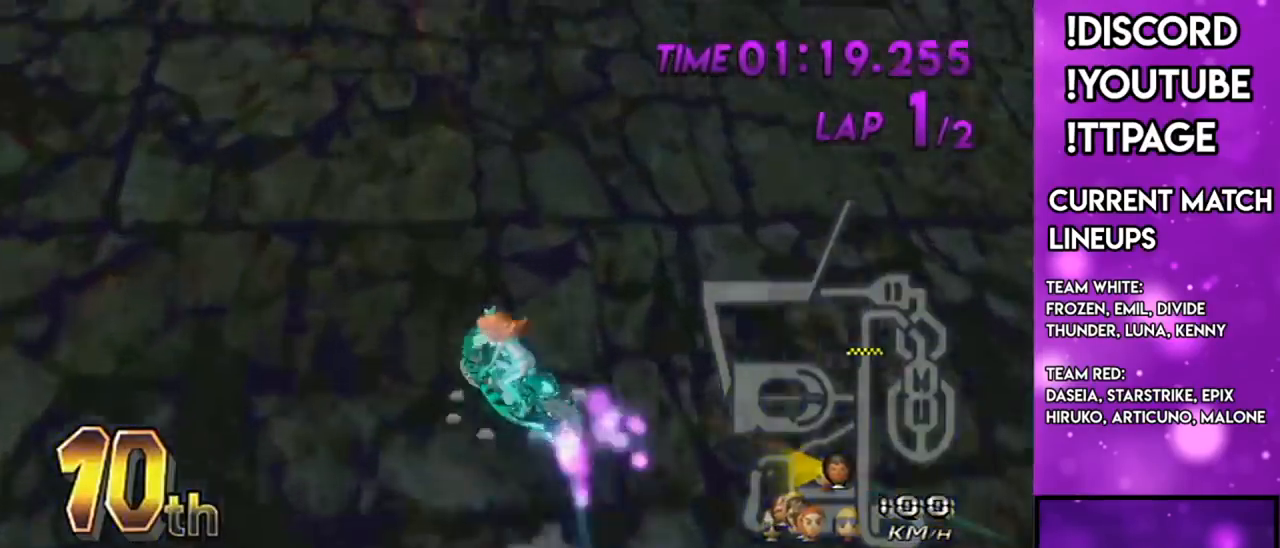
{"buttons": ["A"], "left_stick": "center", "right_stick": "center", "events": [[133, "DPAD_UP", "down"], [233, "DPAD_UP", "up"], [233, "left_stick", "center"], [333, "DPAD_UP", "down"], [383, "DPAD_UP", "up"]]}
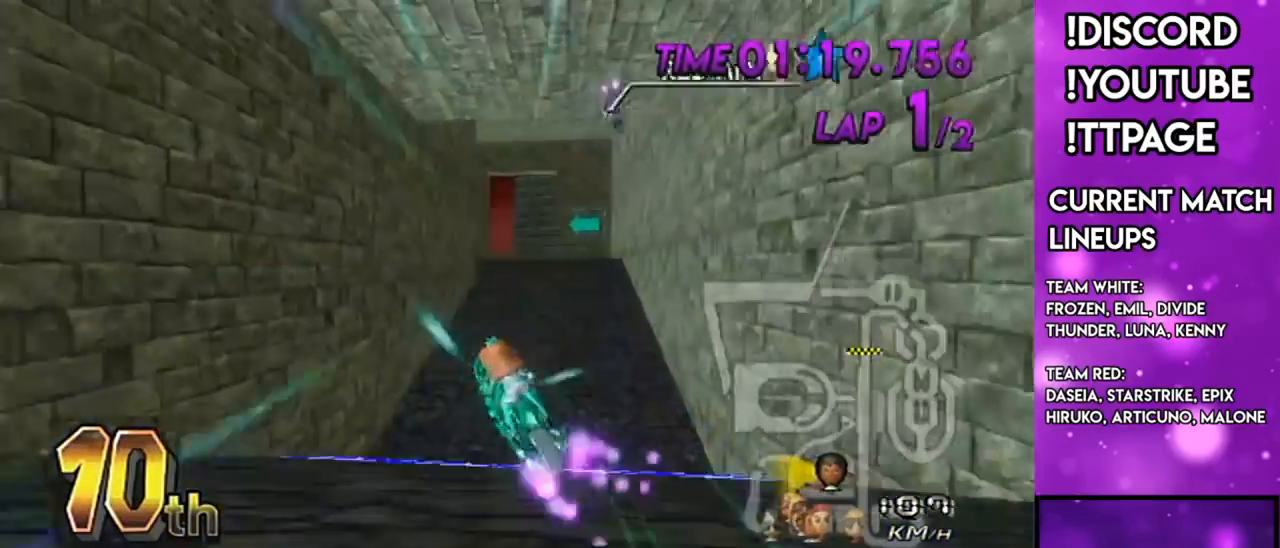
{"buttons": ["A", "R1", "DPAD_UP", "DPAD_LEFT"], "left_stick": "center", "right_stick": "center", "events": [[234, "DPAD_UP", "down"], [234, "L1", "down"], [234, "R1", "down"], [234, "right_stick", "left"], [300, "DPAD_UP", "up"], [350, "L1", "up"], [350, "R1", "up"], [350, "right_stick", "center"], [467, "DPAD_UP", "down"], [501, "DPAD_LEFT", "down"], [501, "R1", "down"]]}
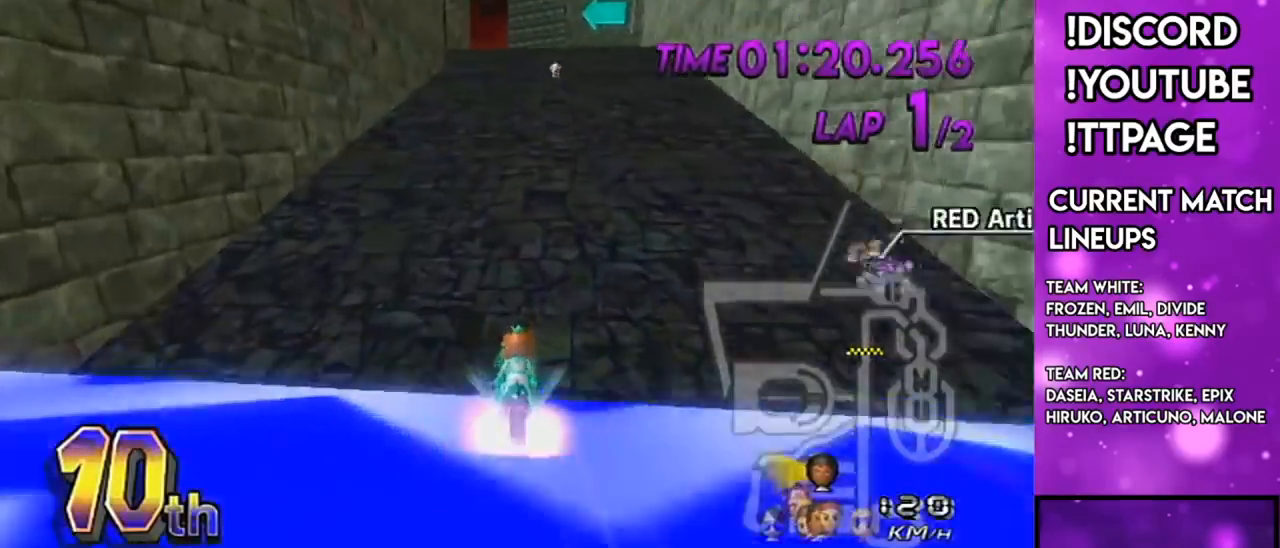
{"buttons": ["A", "DPAD_UP"], "left_stick": "center", "right_stick": "center", "events": [[33, "DPAD_LEFT", "up"], [33, "DPAD_UP", "up"], [133, "DPAD_UP", "down"], [216, "DPAD_UP", "up"], [216, "R1", "up"], [333, "DPAD_UP", "down"], [400, "DPAD_UP", "up"], [500, "DPAD_UP", "down"]]}
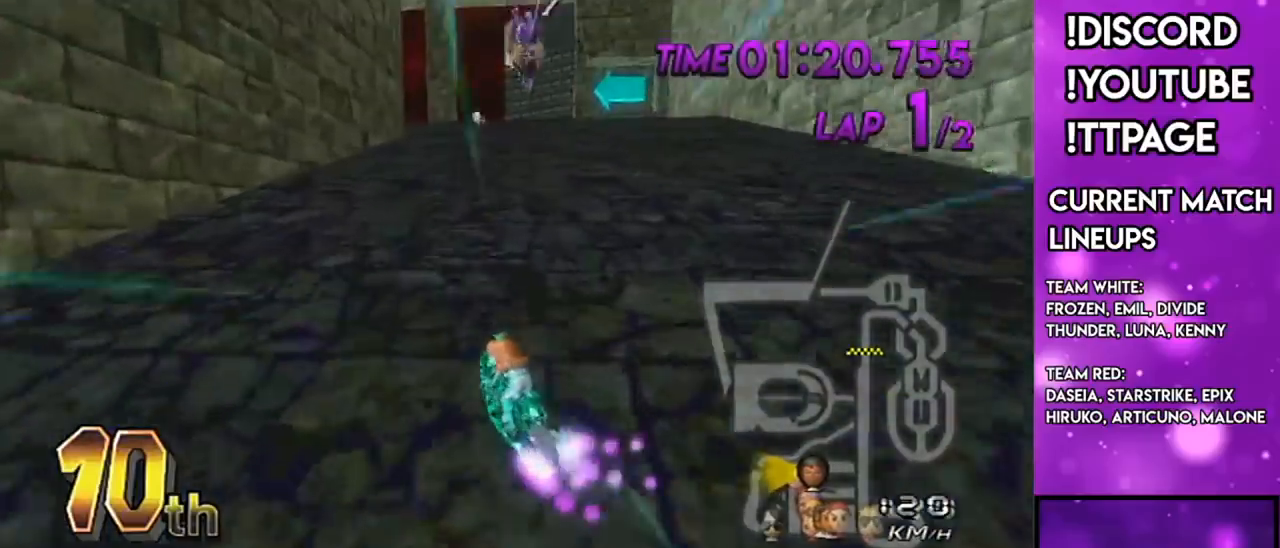
{"buttons": ["A", "R1"], "left_stick": "left", "right_stick": "center", "events": [[100, "DPAD_UP", "up"], [167, "R1", "down"], [334, "left_stick", "up-left"], [384, "left_stick", "left"]]}
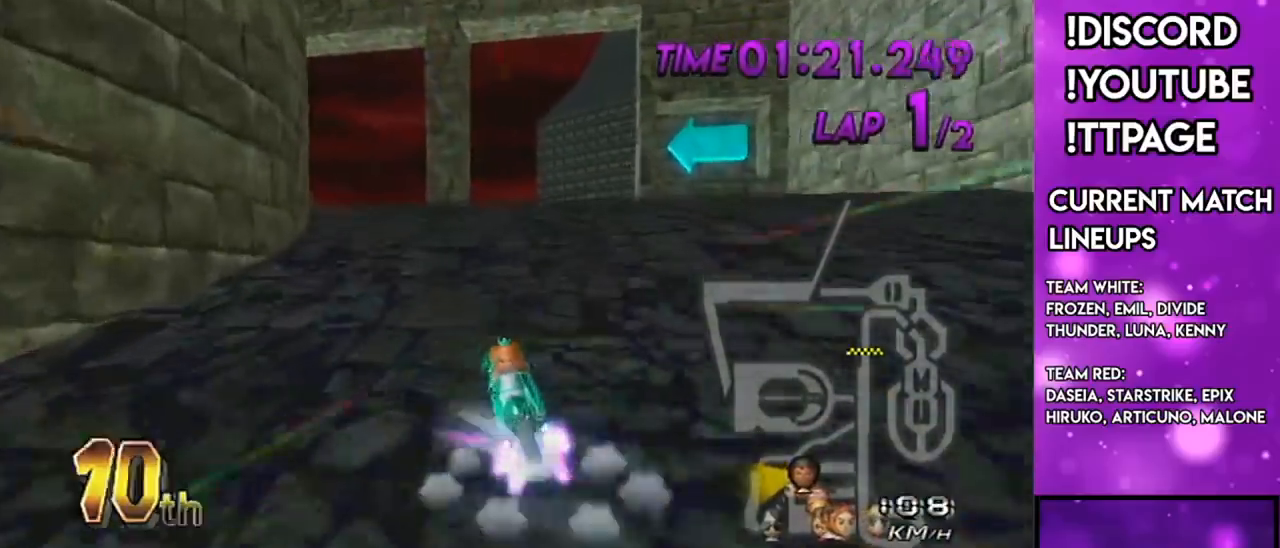
{"buttons": ["A", "R1"], "left_stick": "left", "right_stick": "center", "events": []}
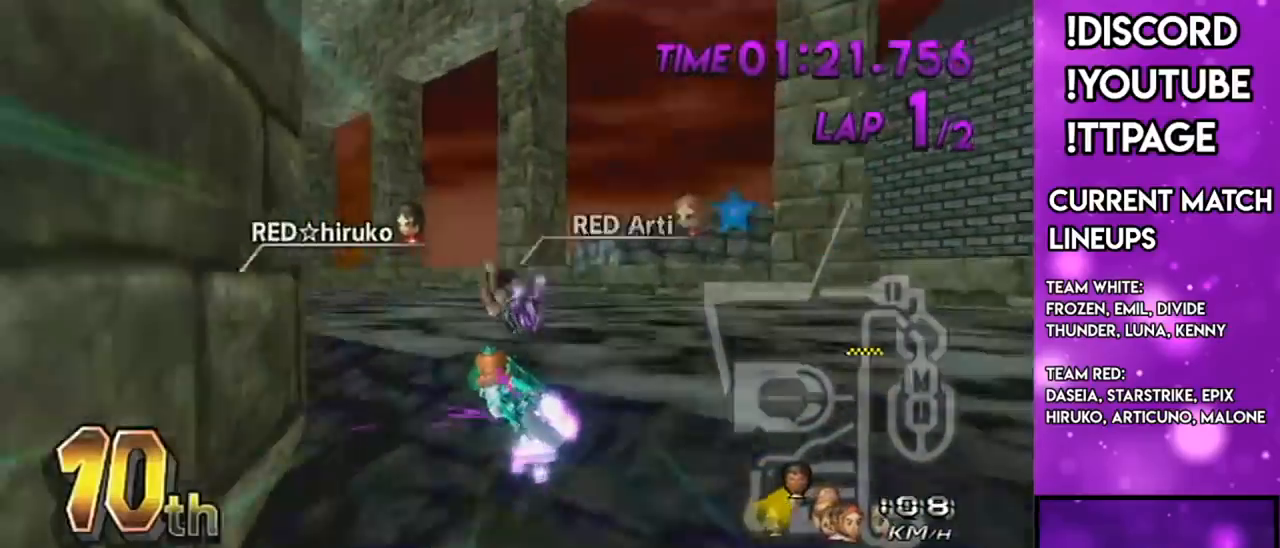
{"buttons": ["A", "R1"], "left_stick": "right", "right_stick": "center", "events": [[467, "left_stick", "right"]]}
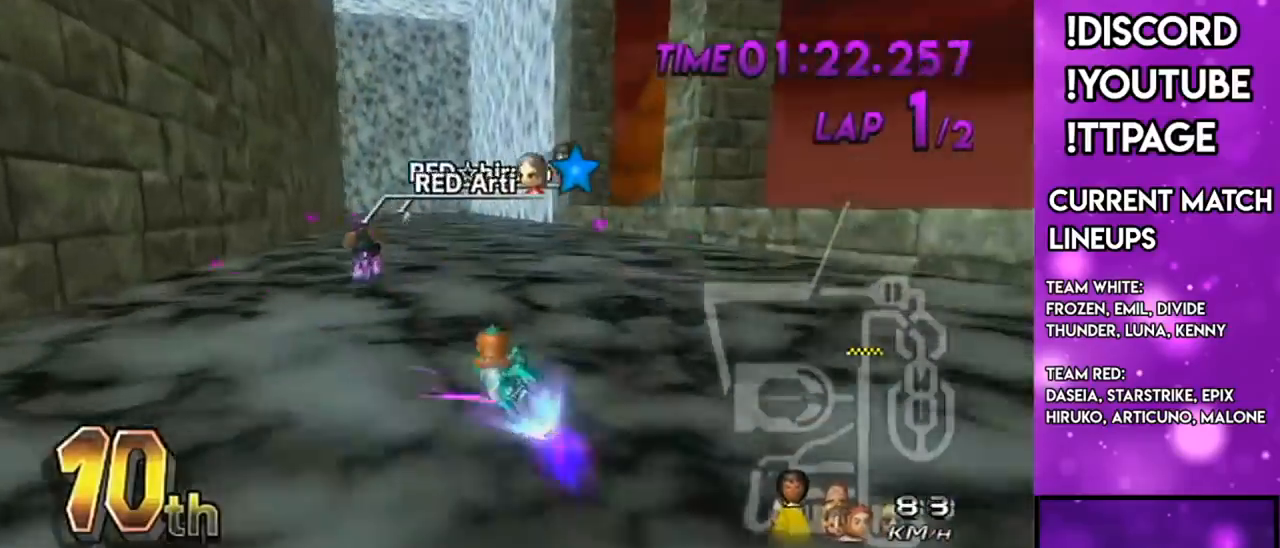
{"buttons": ["A"], "left_stick": "right", "right_stick": "center", "events": [[283, "R1", "up"], [350, "DPAD_UP", "down"], [467, "DPAD_UP", "up"]]}
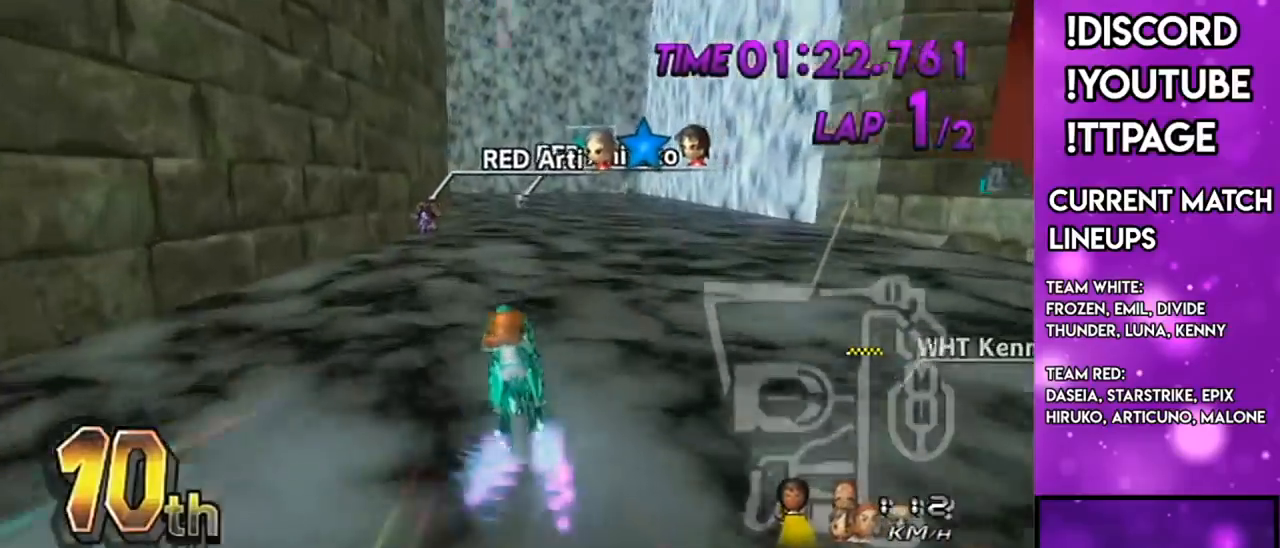
{"buttons": ["A"], "left_stick": "center", "right_stick": "center", "events": [[417, "left_stick", "center"]]}
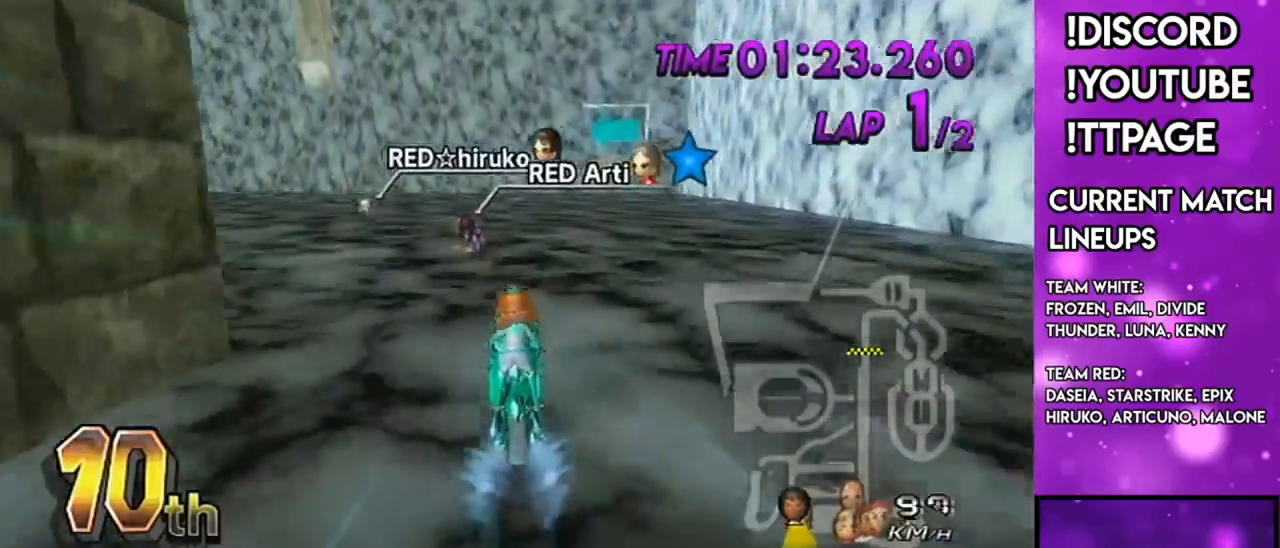
{"buttons": ["A", "R1"], "left_stick": "left", "right_stick": "center", "events": [[33, "R1", "down"], [216, "left_stick", "up-left"], [317, "left_stick", "left"]]}
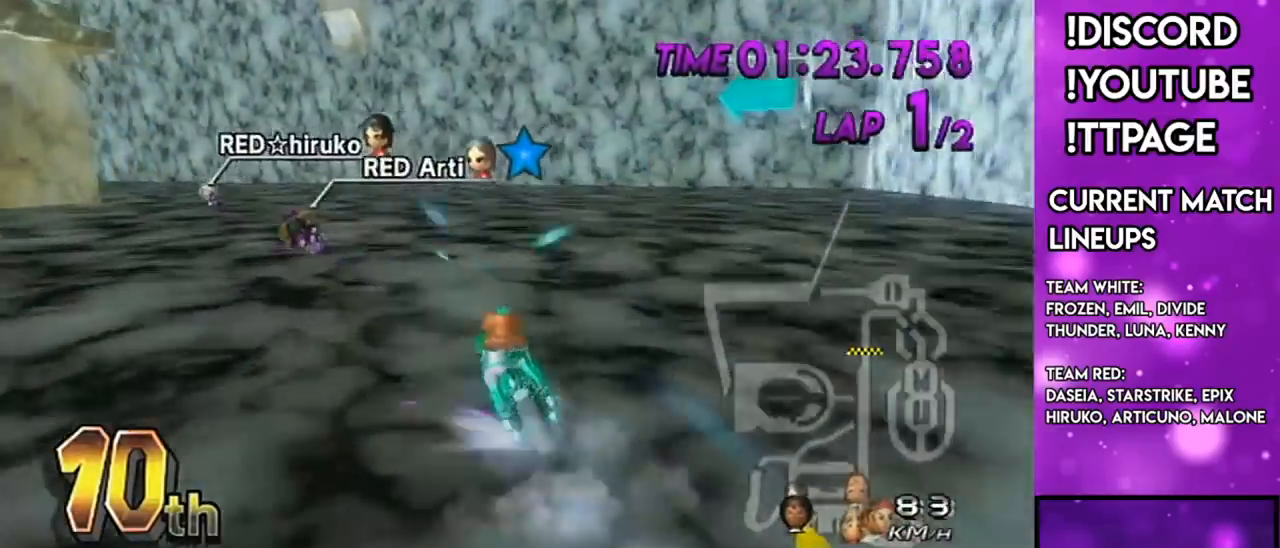
{"buttons": ["A", "R1"], "left_stick": "right", "right_stick": "center", "events": [[50, "left_stick", "up-left"], [350, "left_stick", "right"]]}
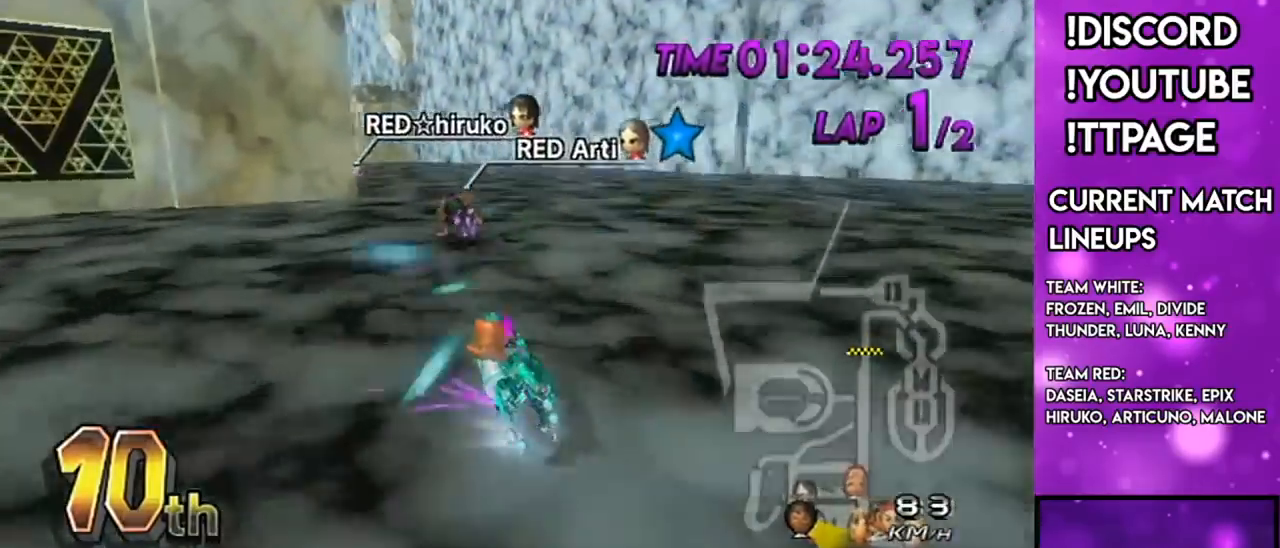
{"buttons": ["A", "R1"], "left_stick": "left", "right_stick": "center", "events": [[233, "left_stick", "up-left"], [483, "left_stick", "left"]]}
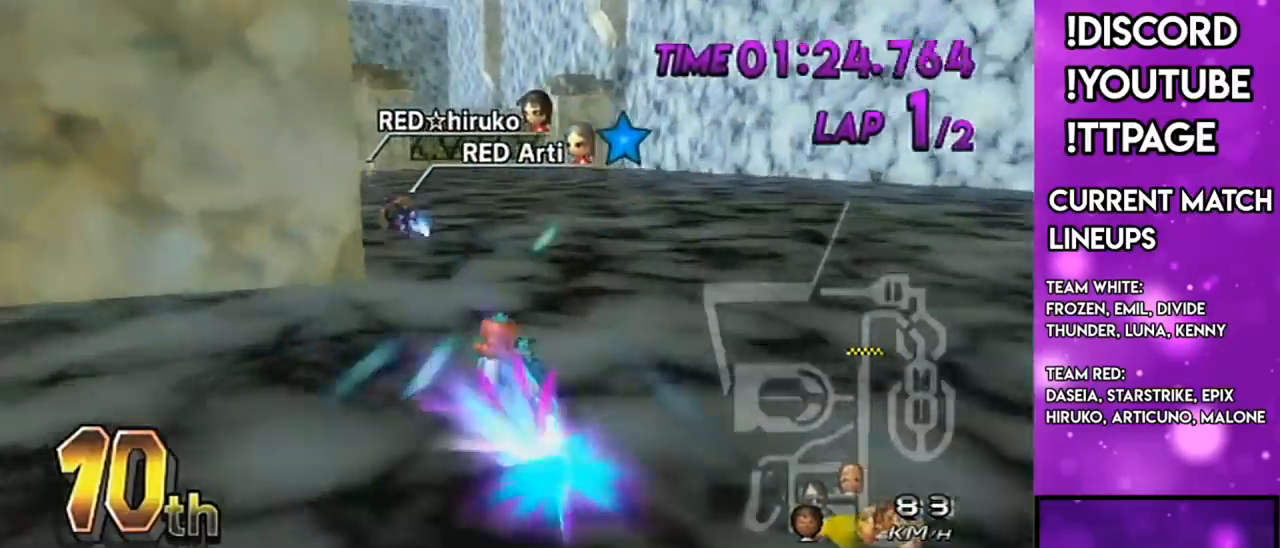
{"buttons": ["A"], "left_stick": "right", "right_stick": "center", "events": [[67, "R1", "up"], [134, "DPAD_LEFT", "down"], [134, "DPAD_UP", "down"], [217, "DPAD_LEFT", "up"], [217, "DPAD_UP", "up"], [284, "left_stick", "center"], [367, "left_stick", "right"]]}
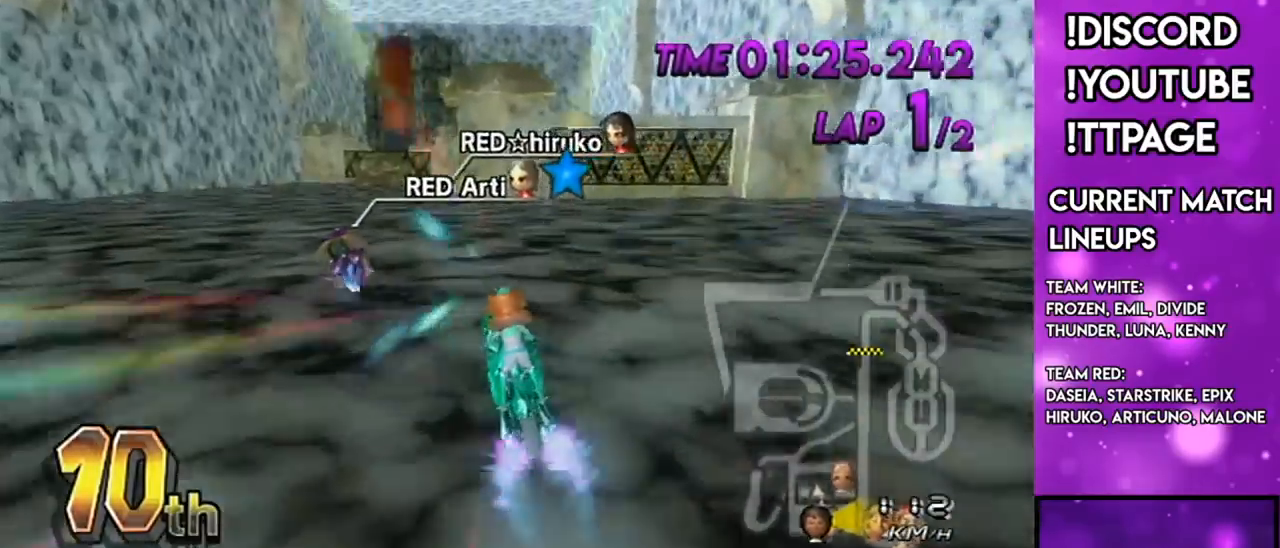
{"buttons": ["A"], "left_stick": "center", "right_stick": "center", "events": [[66, "left_stick", "center"], [133, "left_stick", "left"], [250, "left_stick", "center"]]}
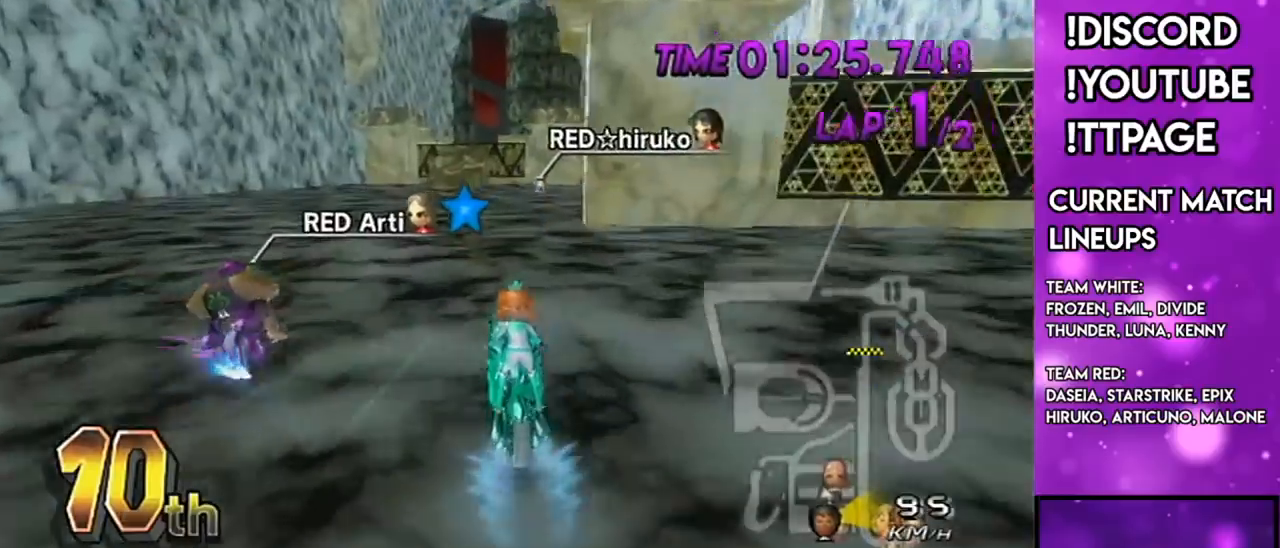
{"buttons": ["A", "R1"], "left_stick": "left", "right_stick": "center", "events": [[184, "R1", "down"], [217, "R1", "up"], [350, "R1", "down"], [350, "left_stick", "right"], [451, "left_stick", "left"]]}
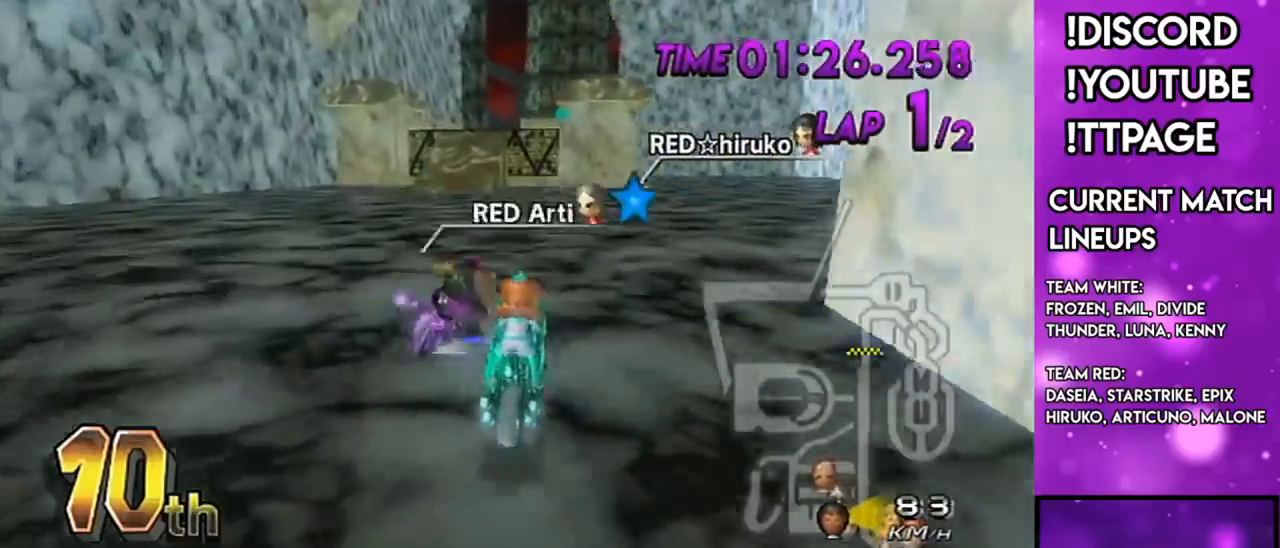
{"buttons": ["A"], "left_stick": "center", "right_stick": "center", "events": [[83, "left_stick", "right"], [367, "L1", "down"], [367, "right_stick", "left"], [417, "L1", "up"], [417, "right_stick", "center"], [483, "R1", "up"], [483, "left_stick", "center"]]}
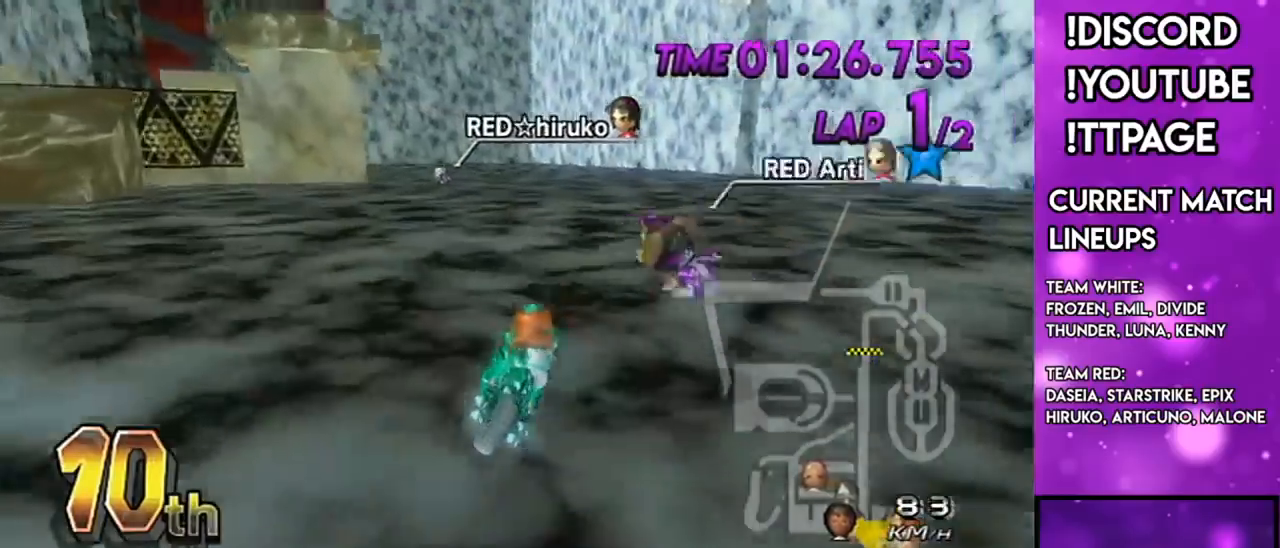
{"buttons": ["A", "R1"], "left_stick": "up-left", "right_stick": "center", "events": [[17, "R1", "down"], [184, "left_stick", "up-left"]]}
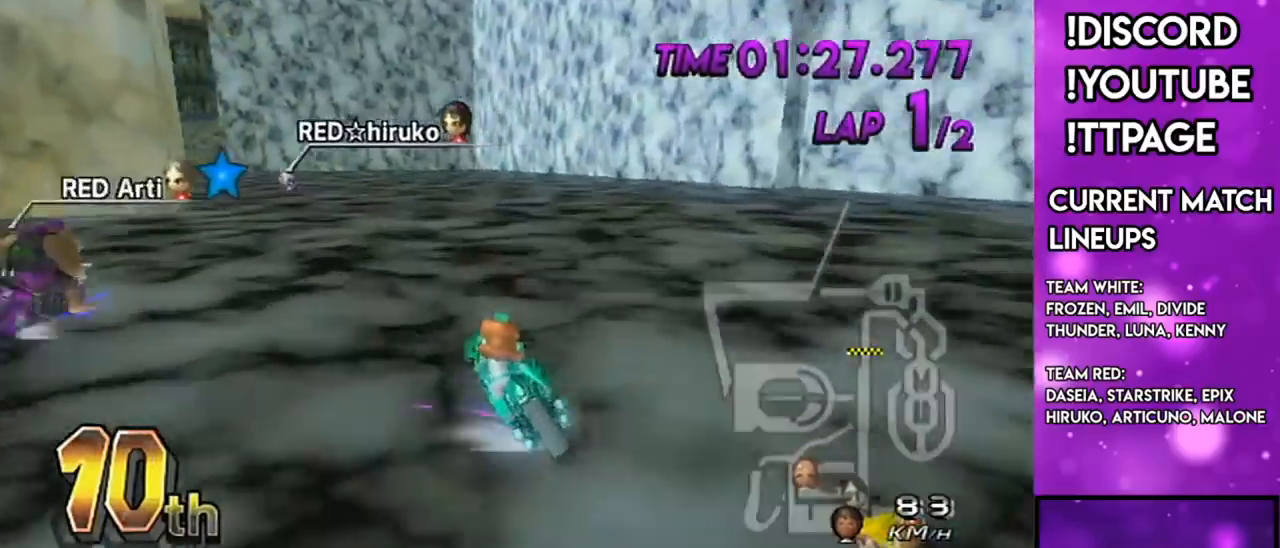
{"buttons": ["A", "R1"], "left_stick": "right", "right_stick": "center", "events": [[183, "left_stick", "right"]]}
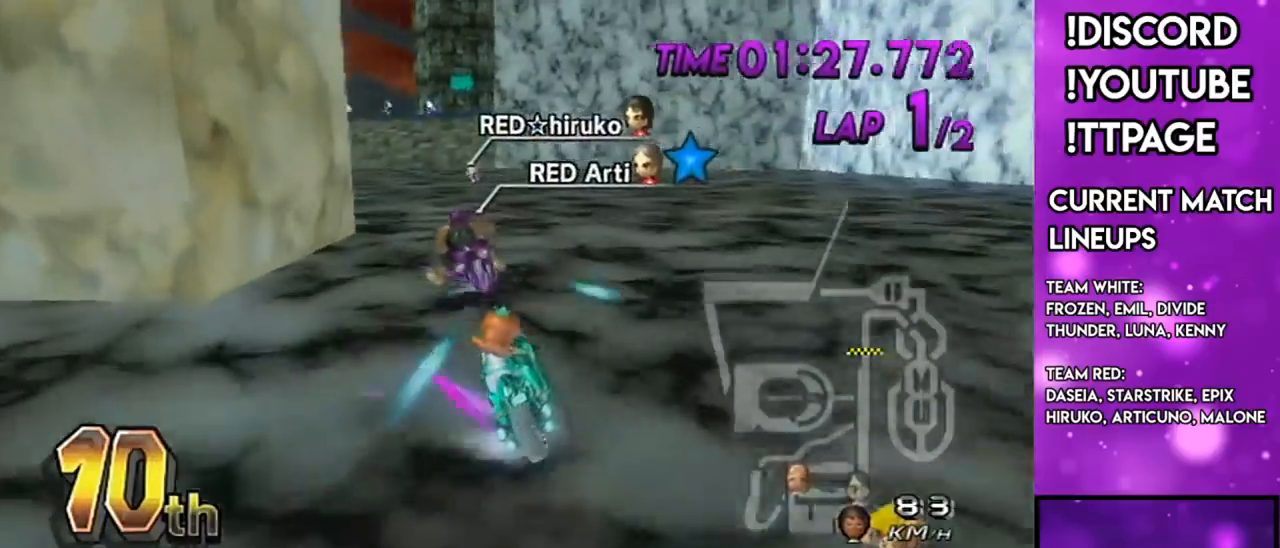
{"buttons": ["A", "R1"], "left_stick": "right", "right_stick": "center", "events": []}